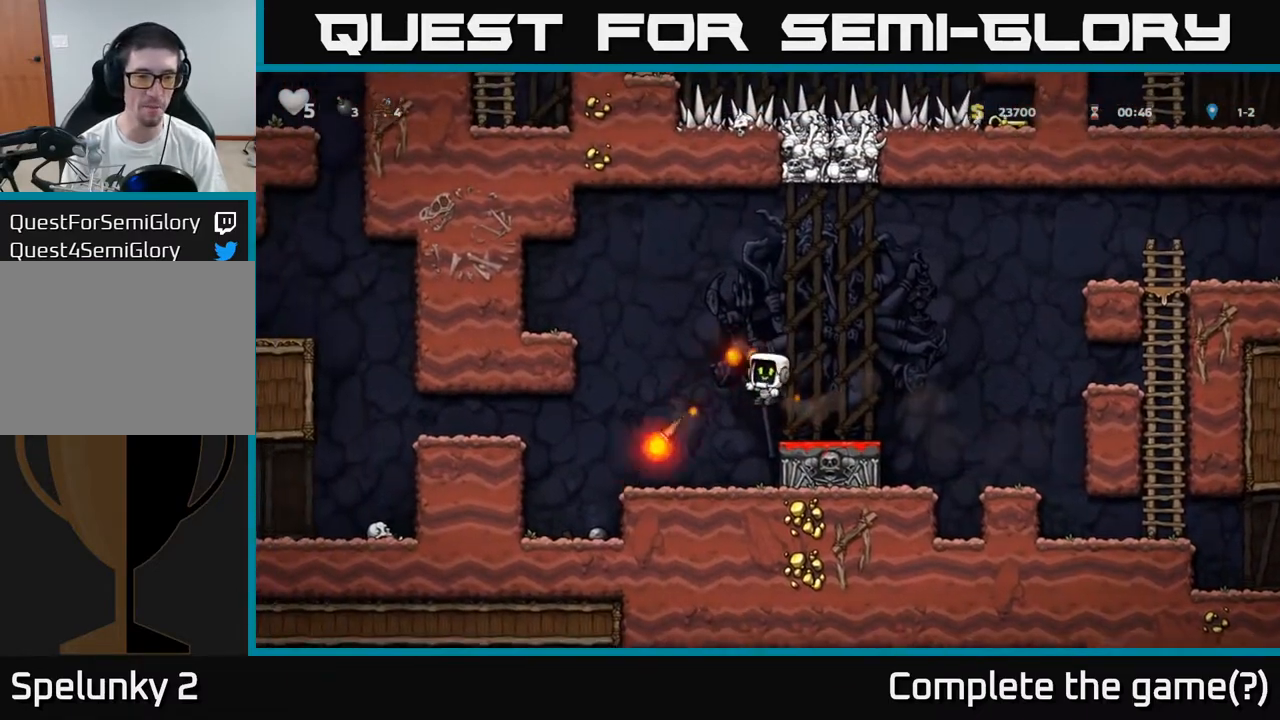
Gameplay with a controller (Xbox layout); each line is a JSON object with the inputs held at the frame after it (dt_ms = milliseconds from this image to that frame). "events" lists button and stick changes between this image and that frame as [ms after this image, input, new state], when the widget could be followed in between. Not read: right_stick.
{"dt_ms": 500, "buttons": [], "left_stick": "center", "events": [[33, "left_stick", "center"], [117, "left_stick", "left"], [400, "left_stick", "center"]]}
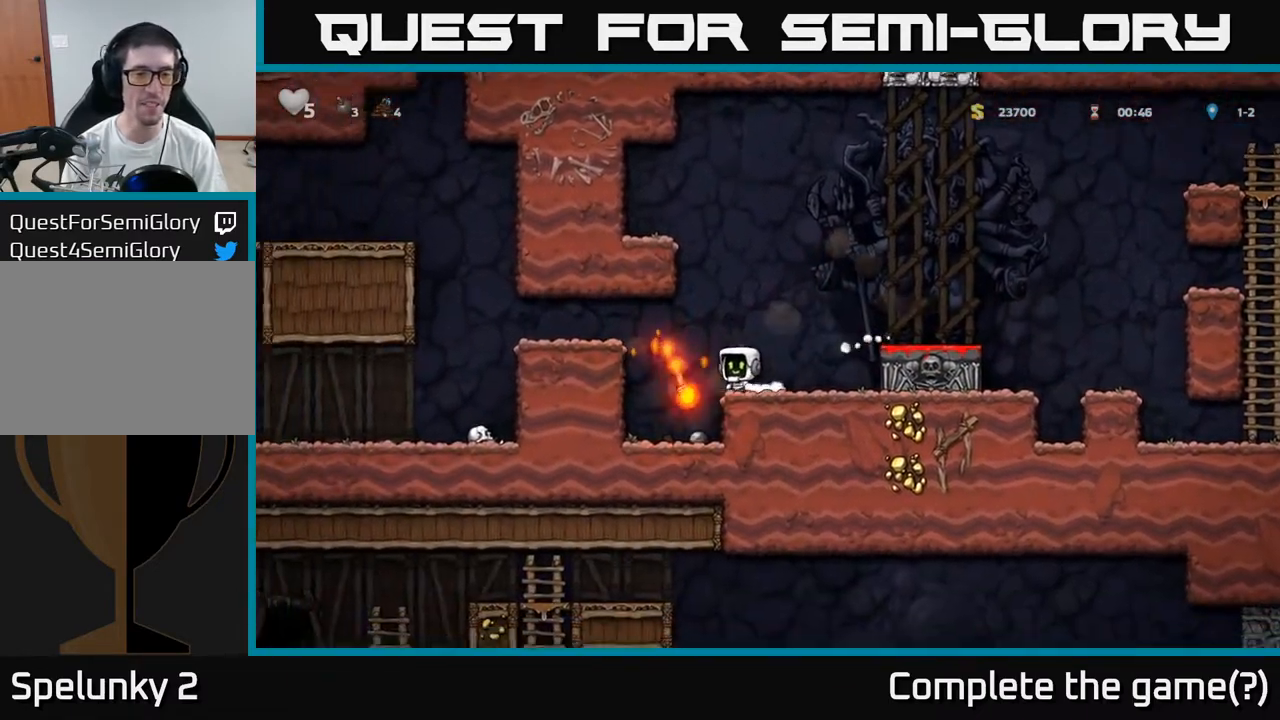
{"dt_ms": 500, "buttons": [], "left_stick": "center", "events": [[217, "left_stick", "left"], [450, "left_stick", "center"]]}
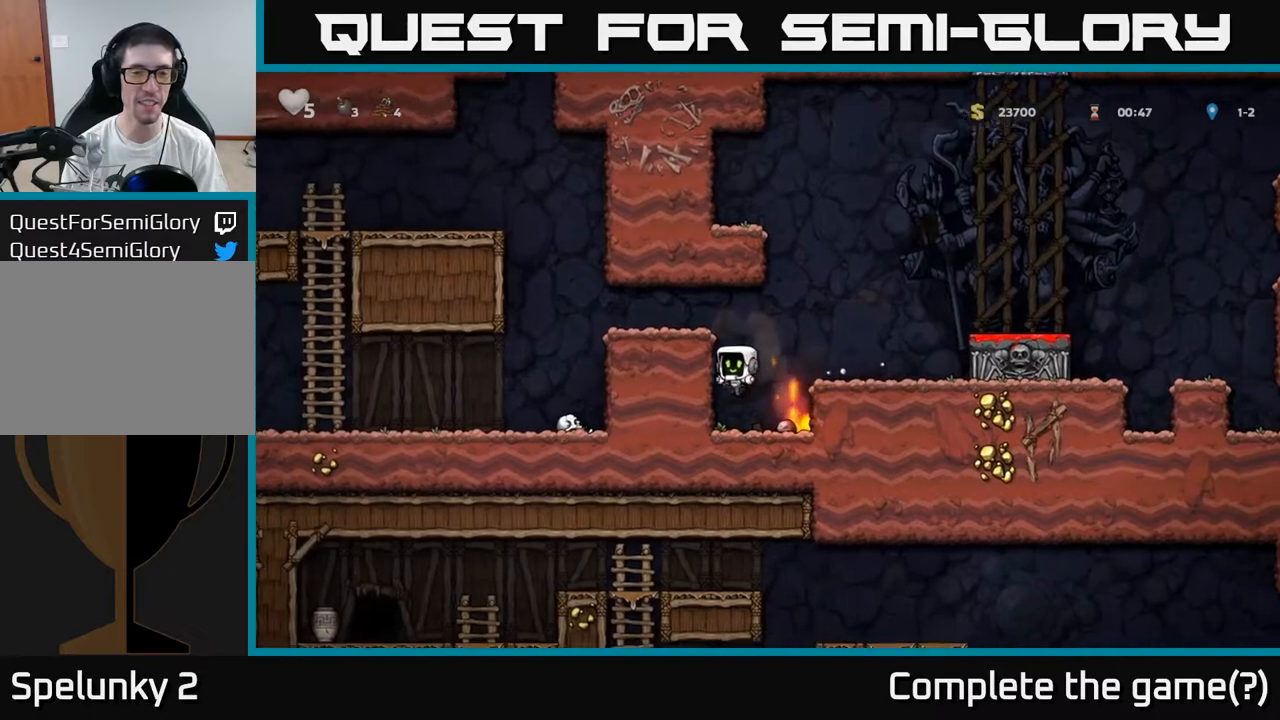
{"dt_ms": 500, "buttons": ["A"], "left_stick": "left", "events": [[50, "left_stick", "right"], [167, "left_stick", "center"], [267, "left_stick", "down"], [333, "X", "down"], [433, "X", "up"], [467, "A", "down"], [467, "left_stick", "left"]]}
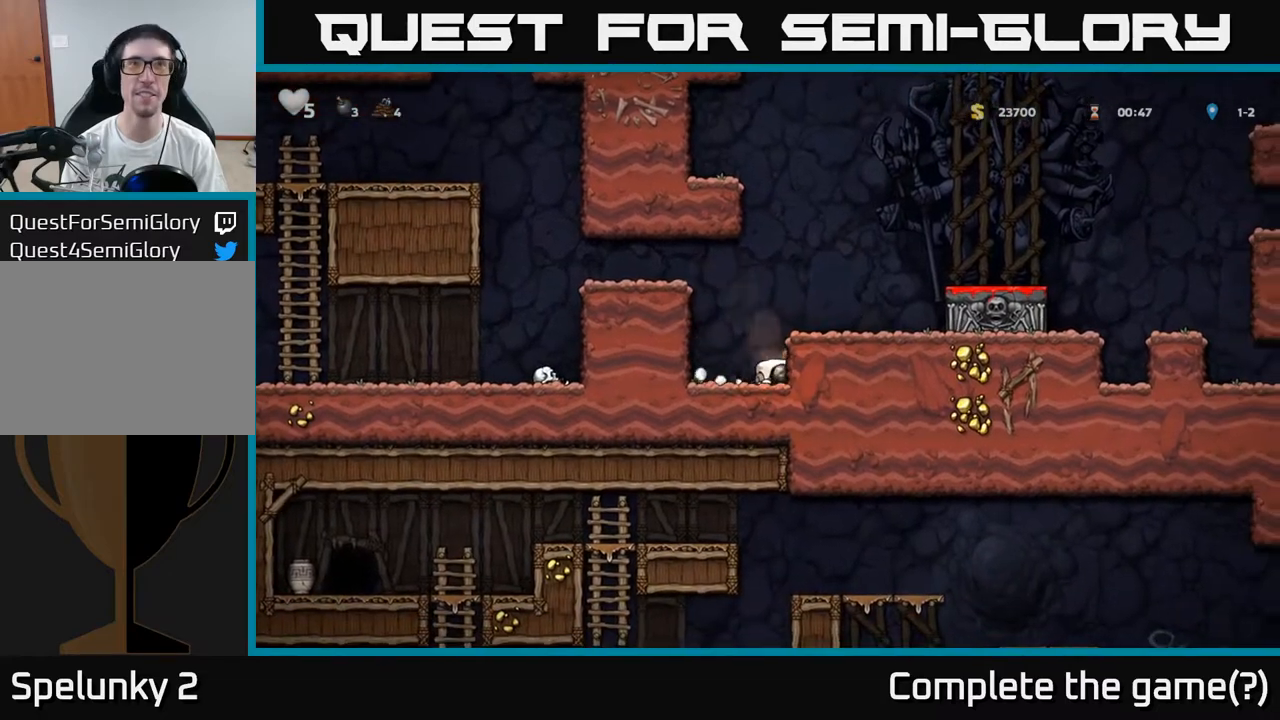
{"dt_ms": 1000, "buttons": [], "left_stick": "left"}
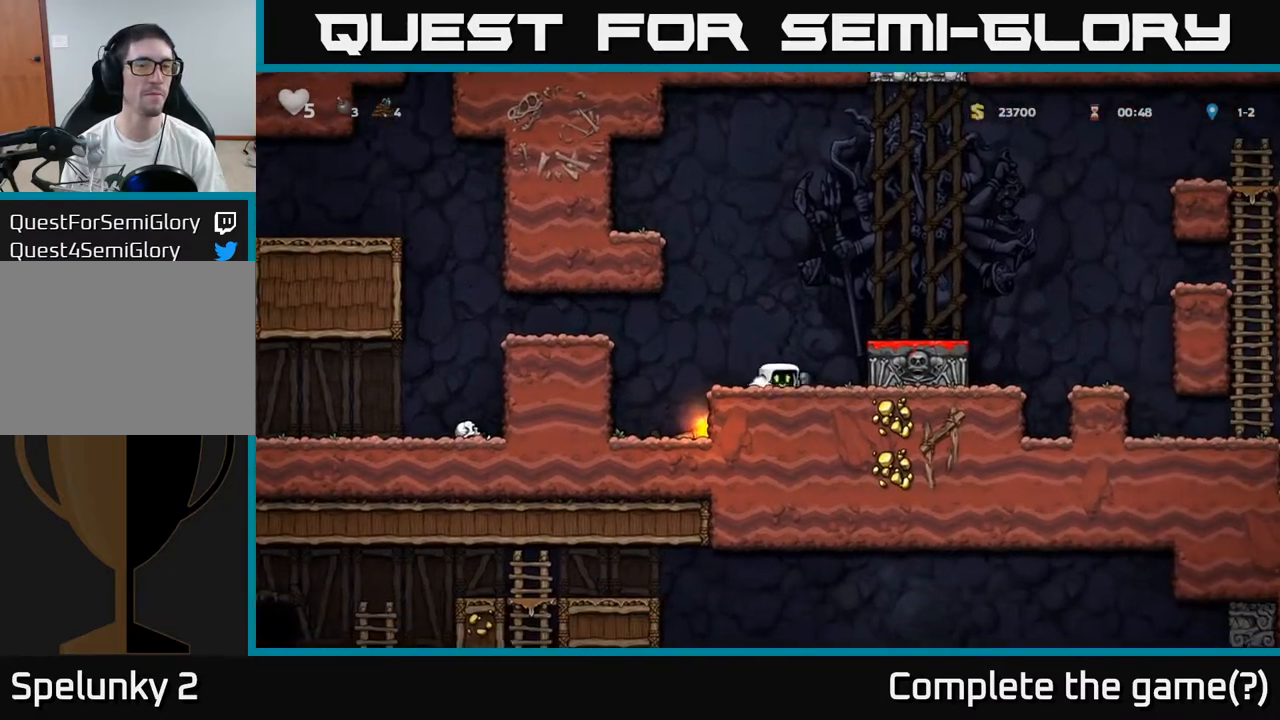
{"dt_ms": 500, "buttons": [], "left_stick": "left", "events": [[50, "A", "down"], [217, "A", "up"]]}
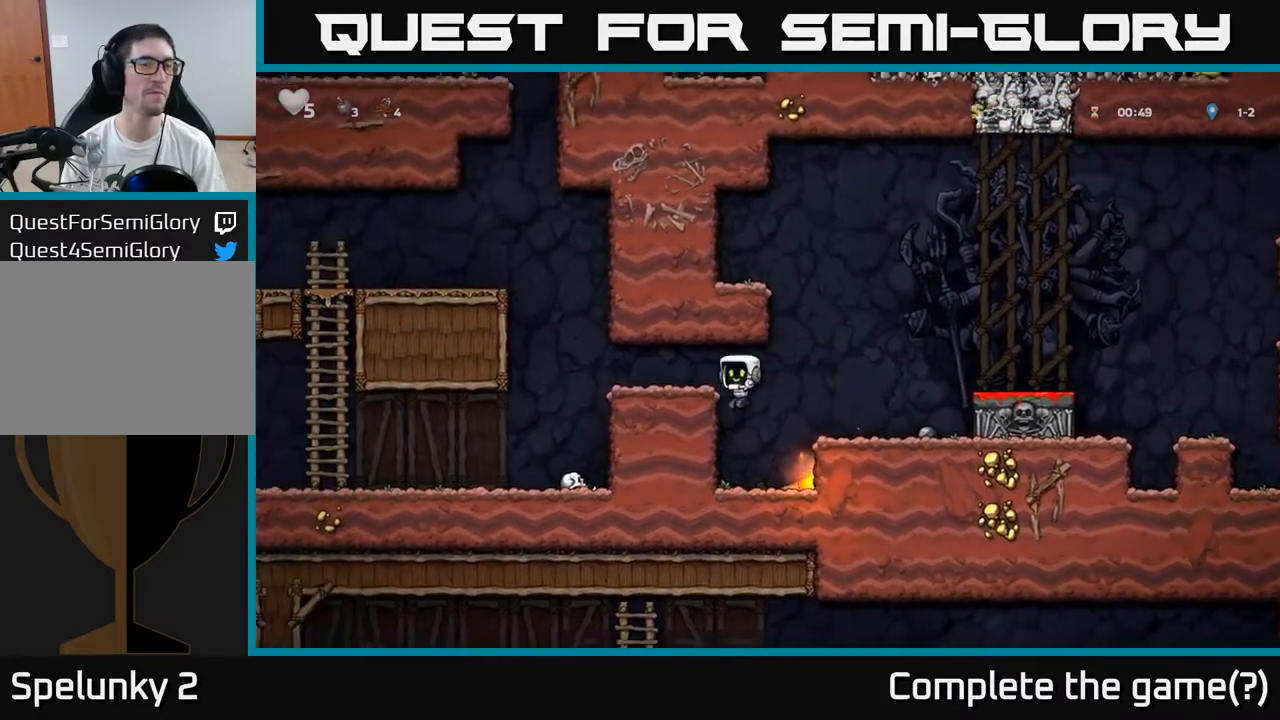
{"dt_ms": 500, "buttons": [], "left_stick": "left", "events": [[133, "A", "down"], [317, "A", "up"], [367, "left_stick", "center"], [500, "left_stick", "left"]]}
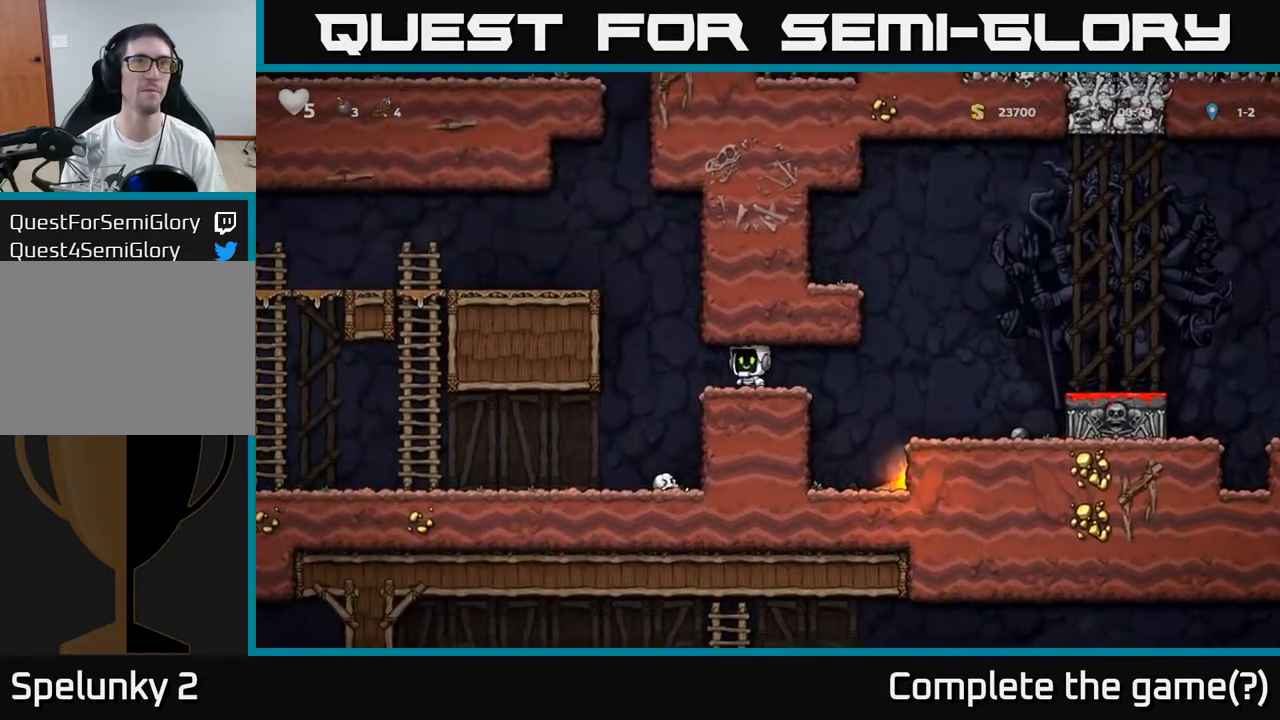
{"dt_ms": 500, "buttons": [], "left_stick": "center", "events": [[350, "left_stick", "right"], [450, "left_stick", "center"]]}
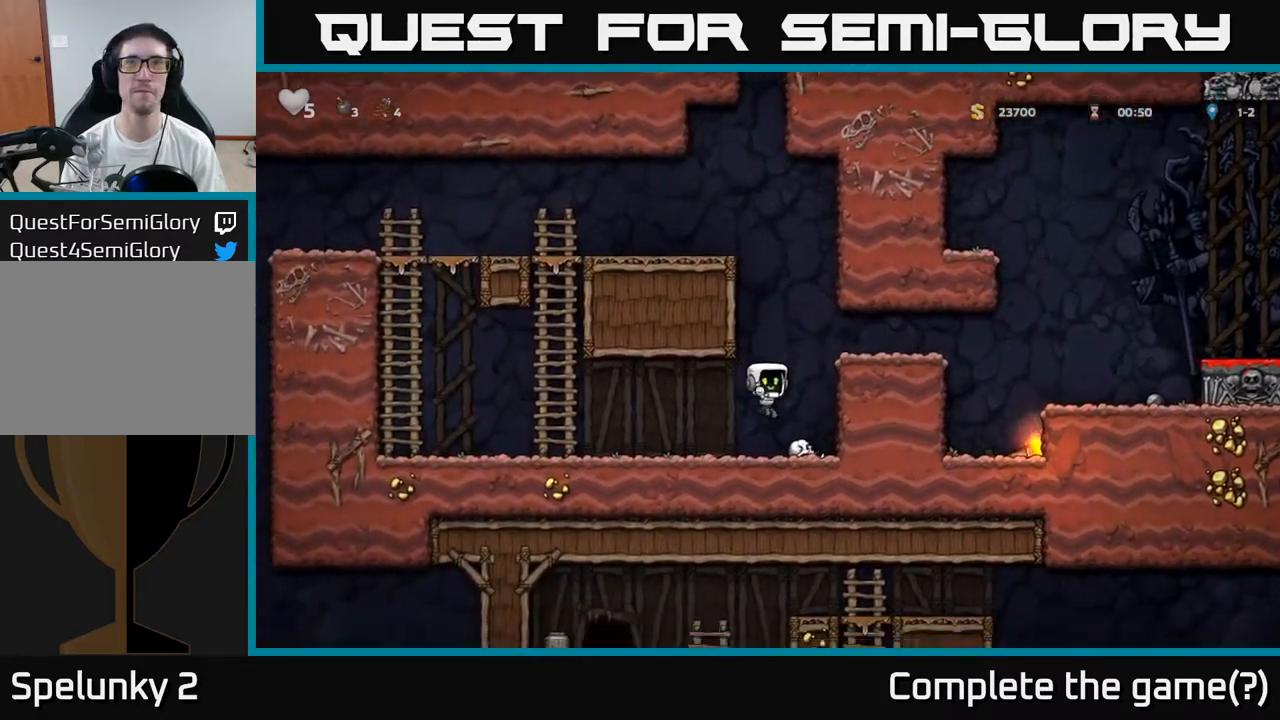
{"dt_ms": 500, "buttons": [], "left_stick": "down", "events": [[367, "left_stick", "right"], [433, "left_stick", "down"]]}
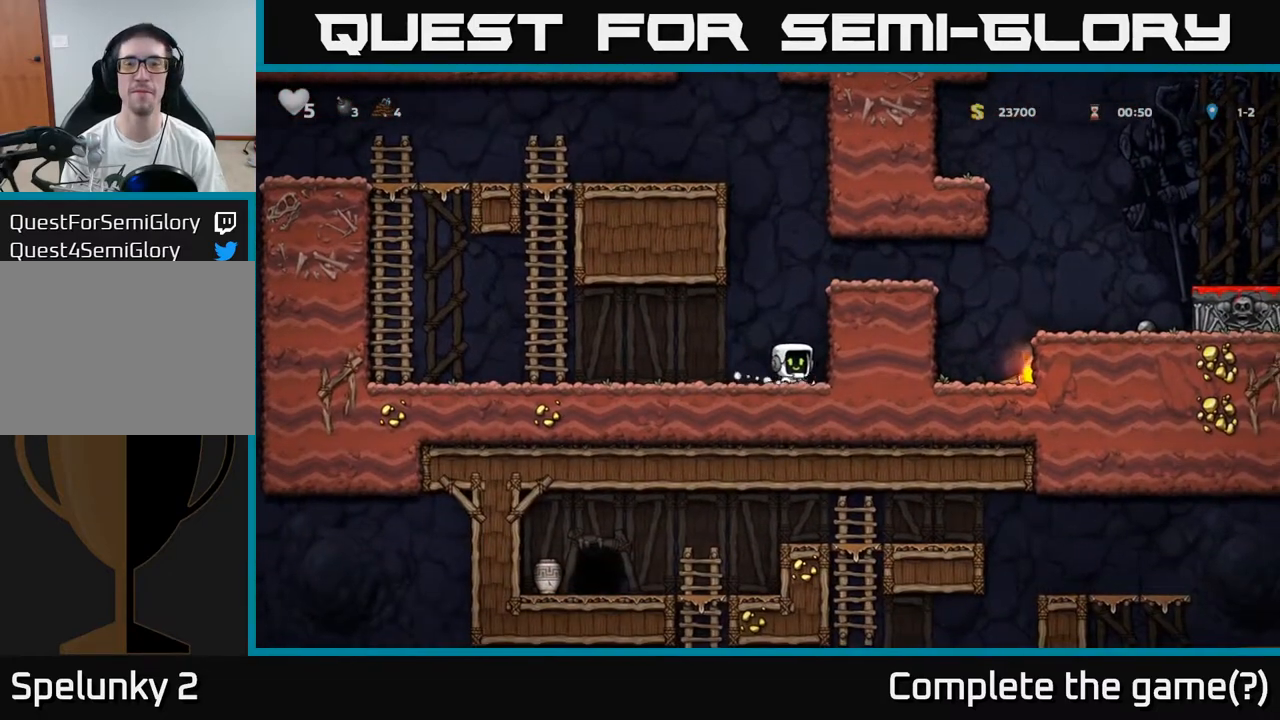
{"dt_ms": 500, "buttons": [], "left_stick": "left", "events": [[17, "X", "down"], [17, "left_stick", "down-left"], [67, "X", "up"], [117, "left_stick", "left"], [400, "X", "down"], [483, "X", "up"]]}
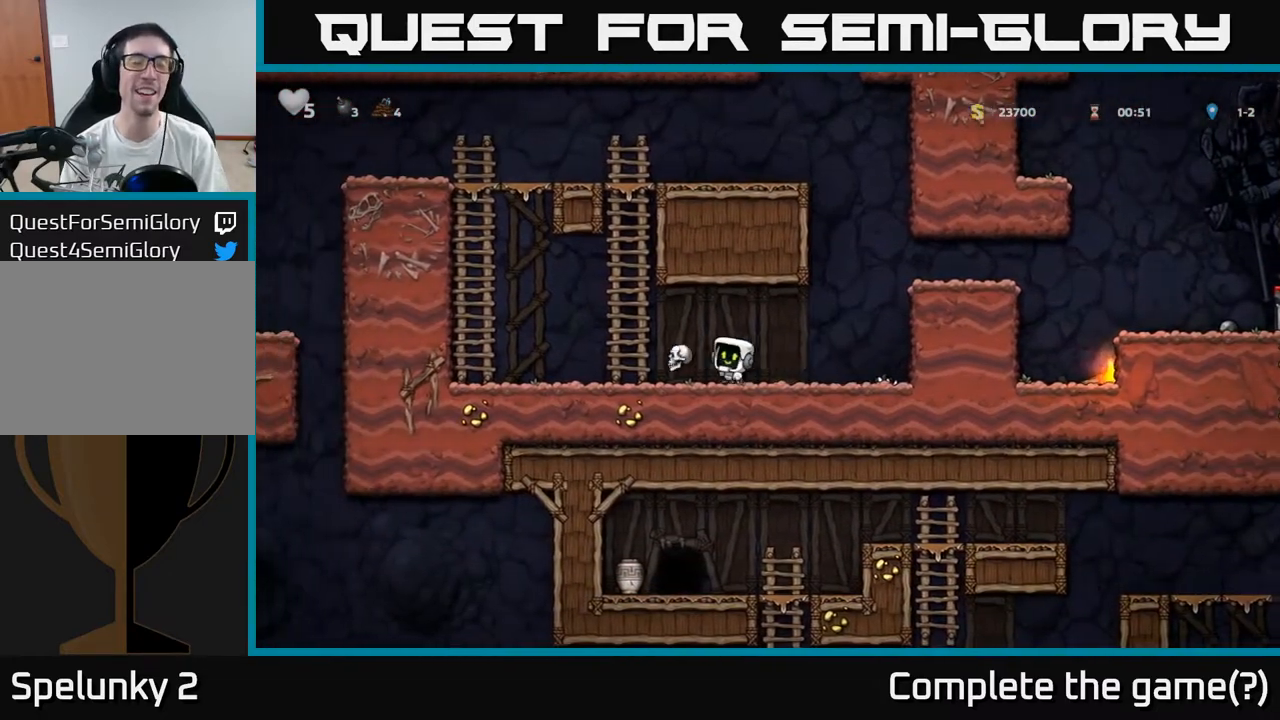
{"dt_ms": 500, "buttons": ["A"], "left_stick": "left", "events": [[83, "left_stick", "center"], [183, "left_stick", "left"], [400, "A", "down"]]}
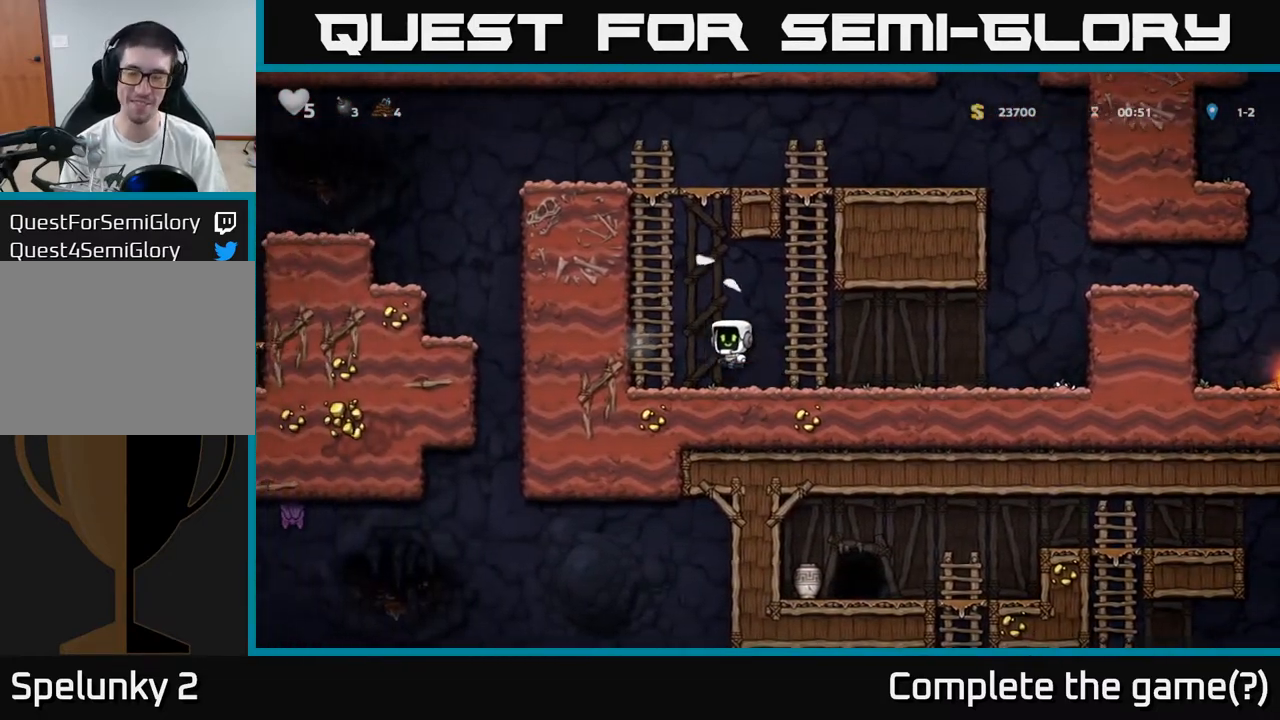
{"dt_ms": 500, "buttons": [], "left_stick": "up-left", "events": [[50, "left_stick", "up-left"], [117, "A", "up"], [250, "A", "down"], [267, "left_stick", "up"], [400, "A", "up"], [467, "left_stick", "up-left"]]}
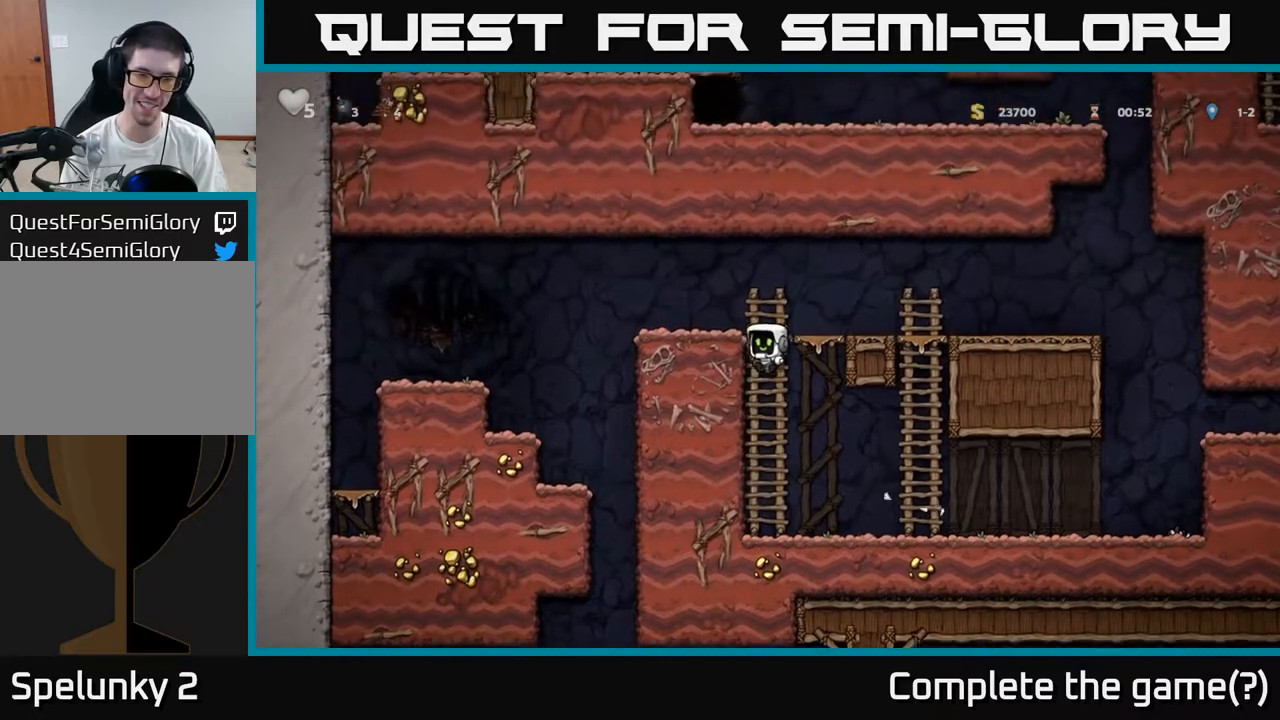
{"dt_ms": 500, "buttons": [], "left_stick": "down", "events": [[83, "A", "down"], [83, "left_stick", "up"], [200, "A", "up"], [200, "left_stick", "right"], [467, "left_stick", "down"]]}
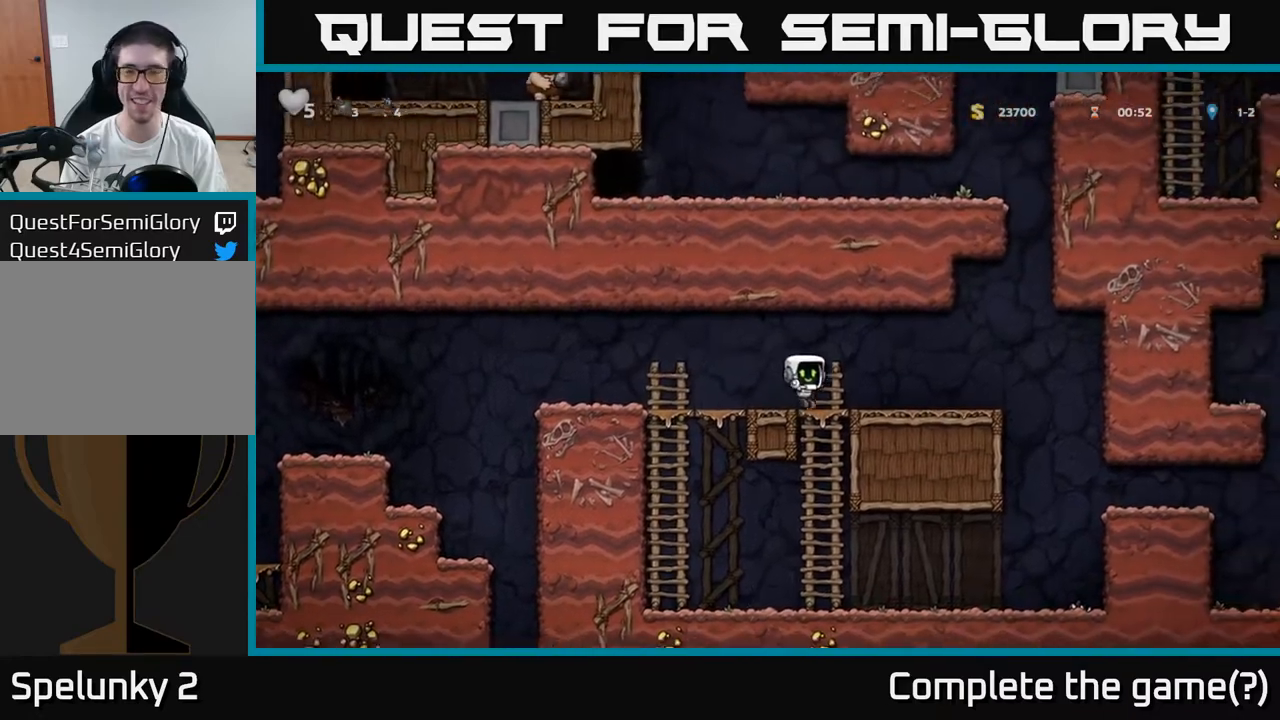
{"dt_ms": 500, "buttons": [], "left_stick": "right", "events": [[67, "A", "down"], [133, "A", "up"], [200, "left_stick", "right"]]}
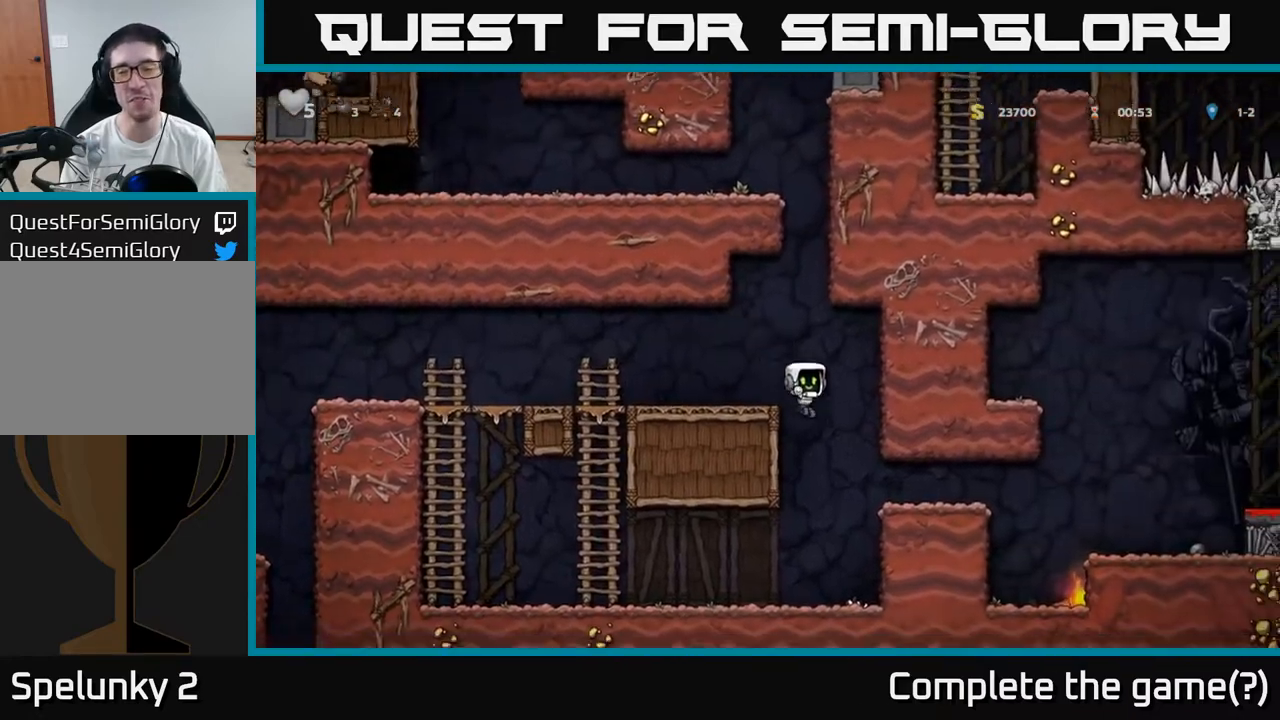
{"dt_ms": 500, "buttons": [], "left_stick": "right", "events": []}
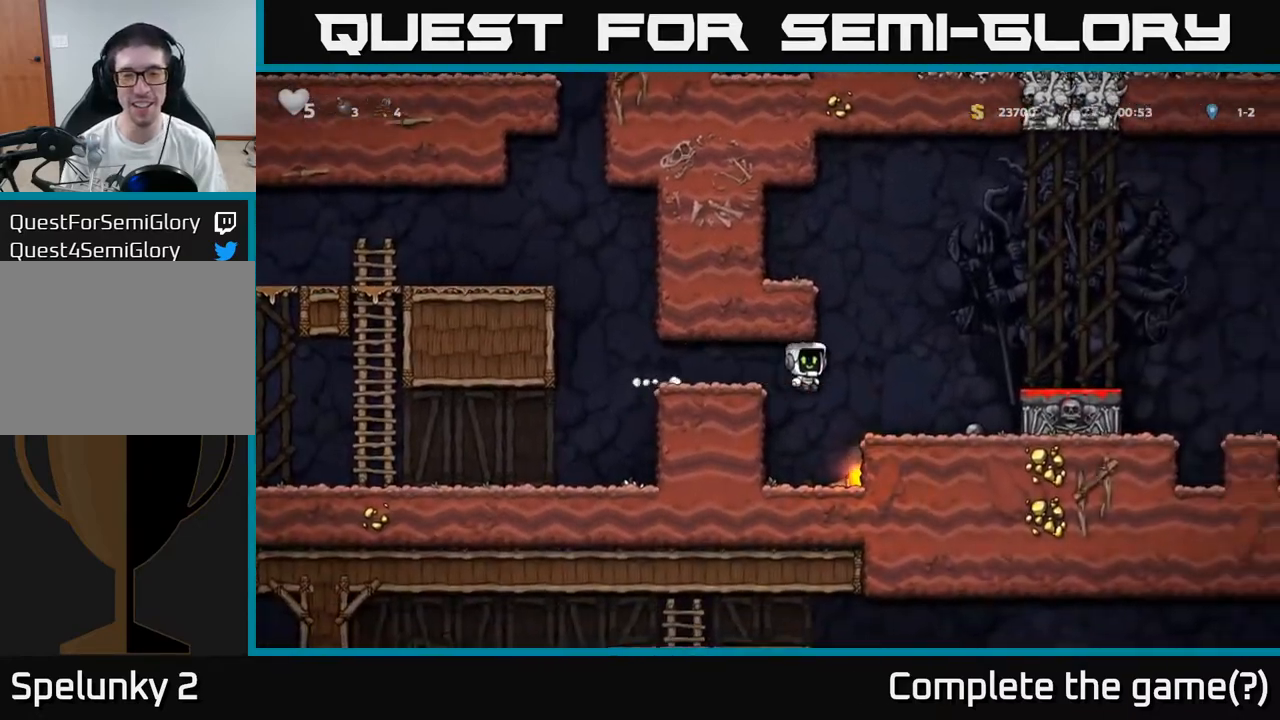
{"dt_ms": 500, "buttons": [], "left_stick": "left", "events": [[33, "A", "down"], [100, "A", "up"], [333, "left_stick", "center"], [383, "left_stick", "left"]]}
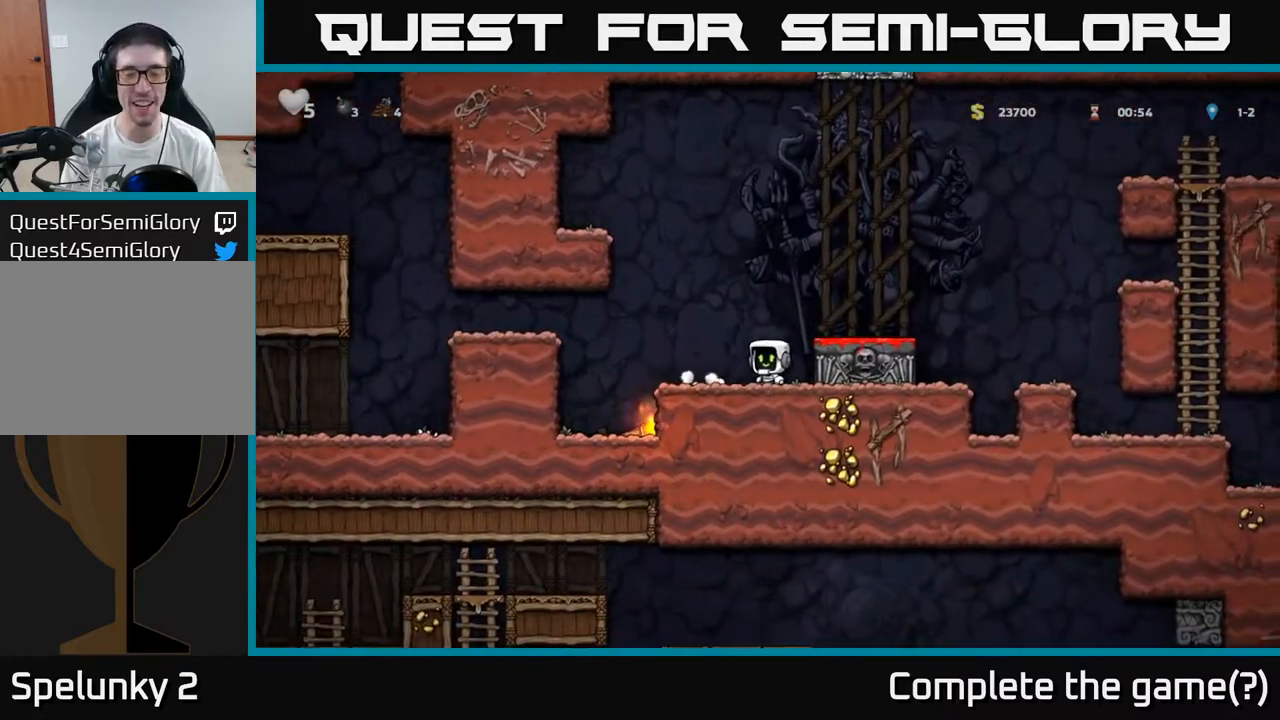
{"dt_ms": 500, "buttons": [], "left_stick": "down-left", "events": [[167, "left_stick", "center"], [400, "left_stick", "down"], [500, "left_stick", "down-left"]]}
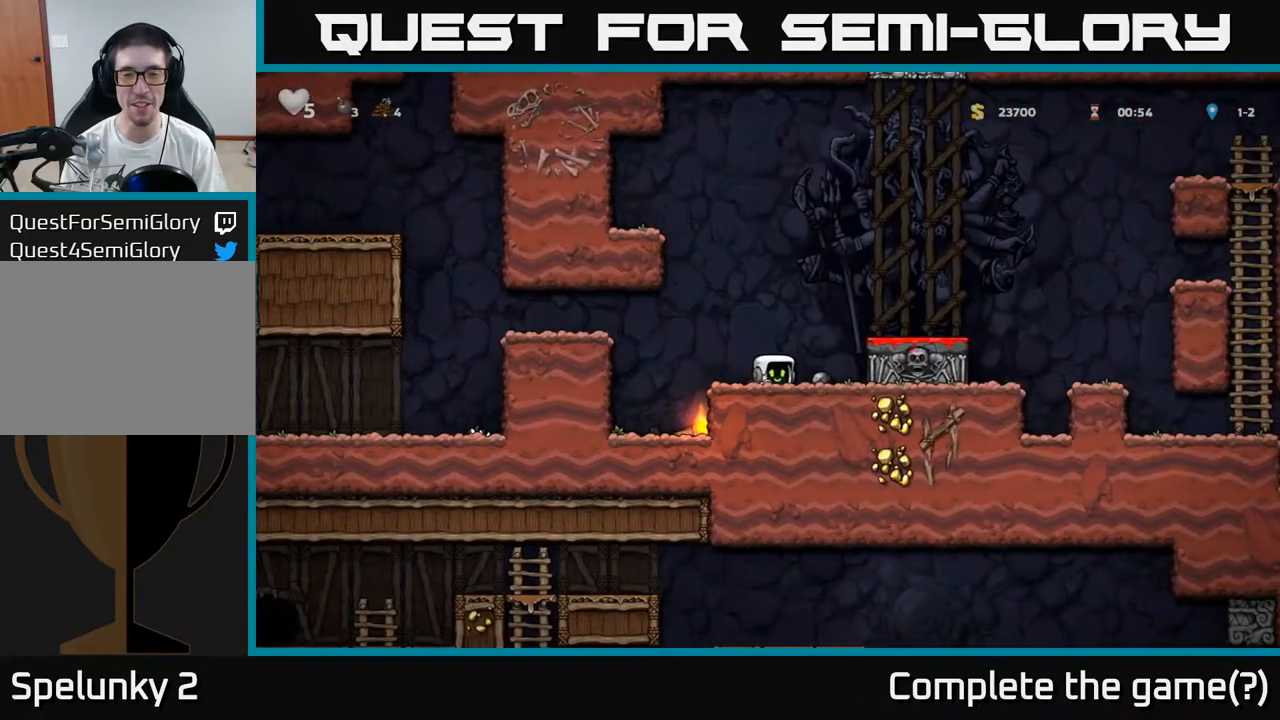
{"dt_ms": 500, "buttons": [], "left_stick": "down-left", "events": []}
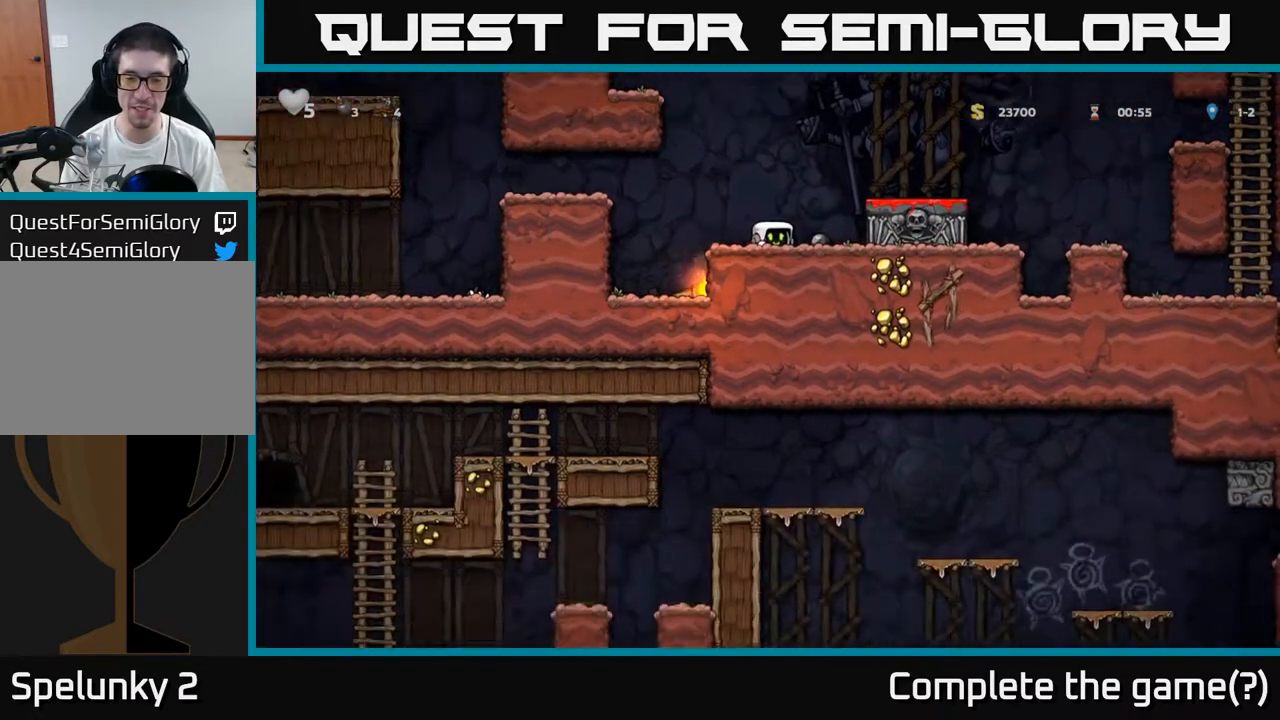
{"dt_ms": 500, "buttons": [], "left_stick": "down-left", "events": []}
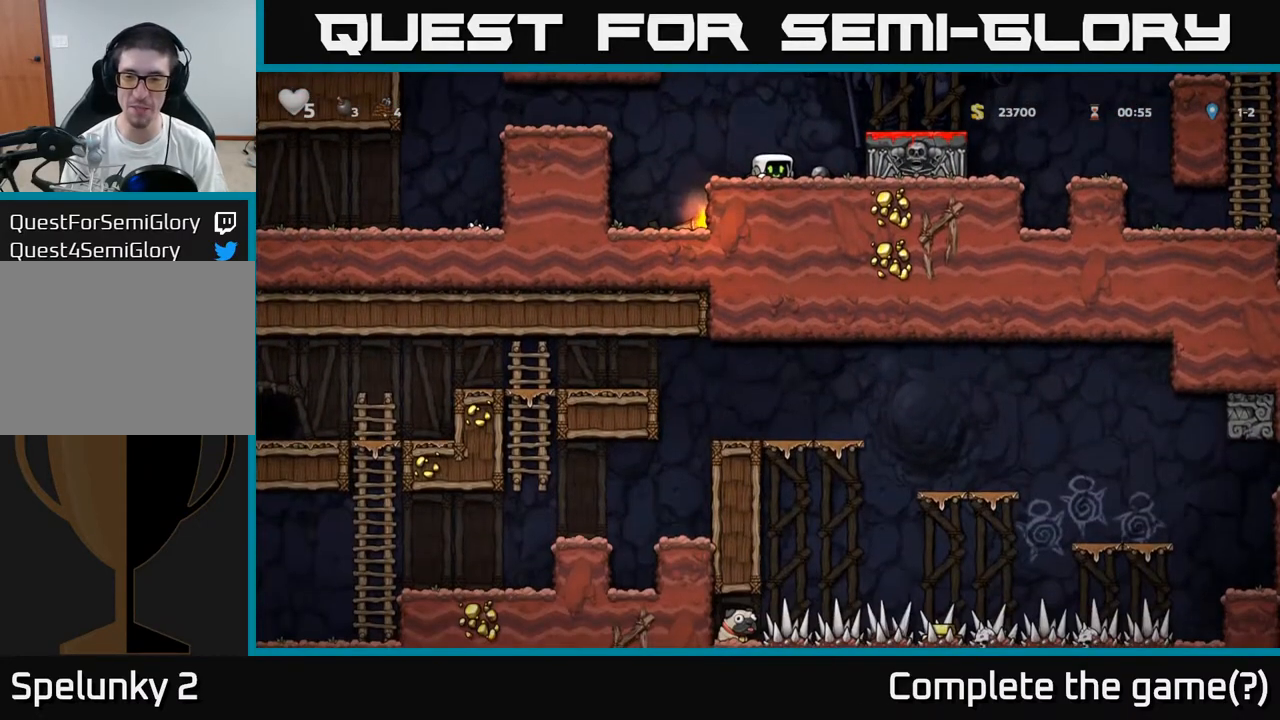
{"dt_ms": 500, "buttons": [], "left_stick": "down", "events": [[433, "left_stick", "down"]]}
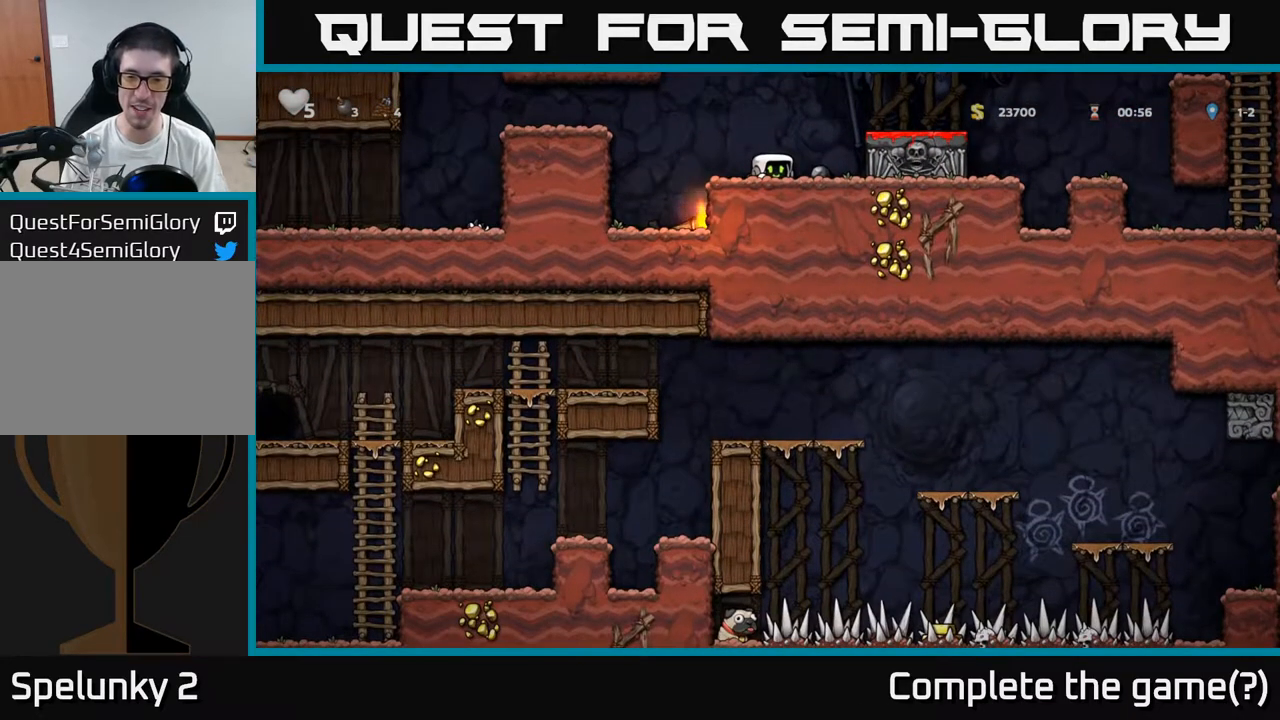
{"dt_ms": 500, "buttons": [], "left_stick": "right", "events": [[67, "A", "down"], [83, "left_stick", "right"], [333, "A", "up"]]}
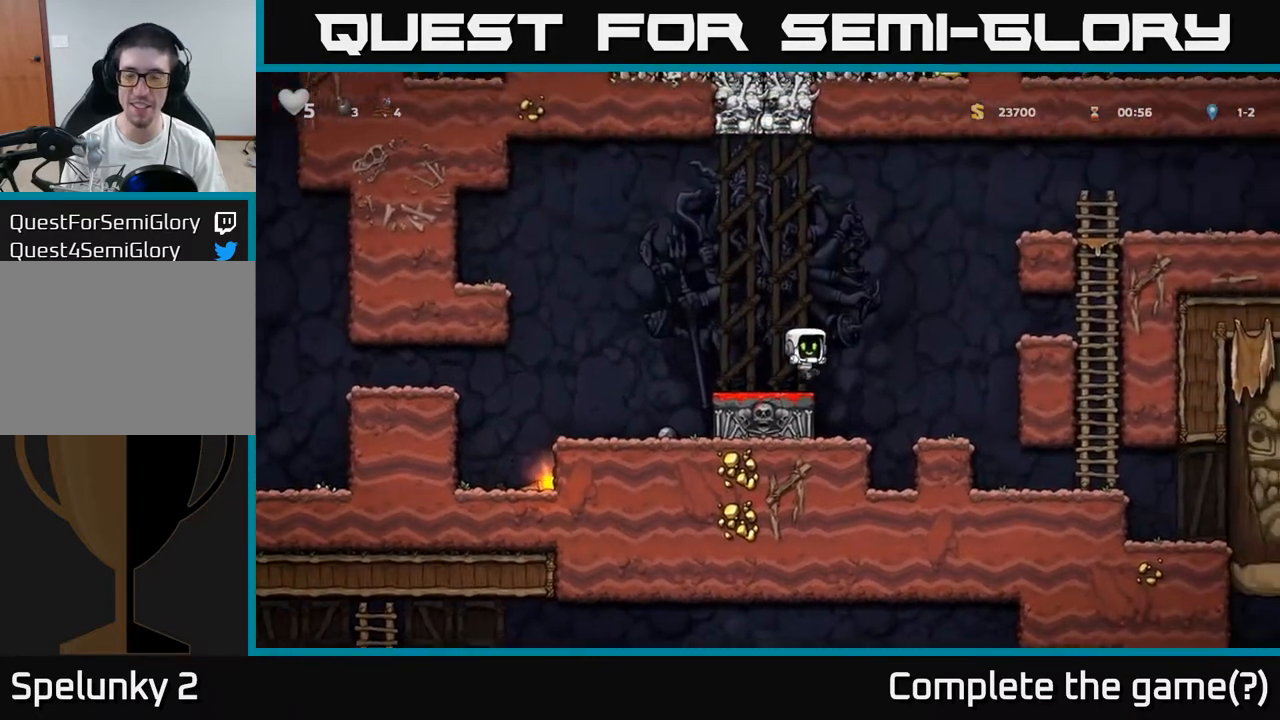
{"dt_ms": 500, "buttons": ["A"], "left_stick": "center", "events": [[150, "left_stick", "left"], [333, "left_stick", "center"], [417, "A", "down"]]}
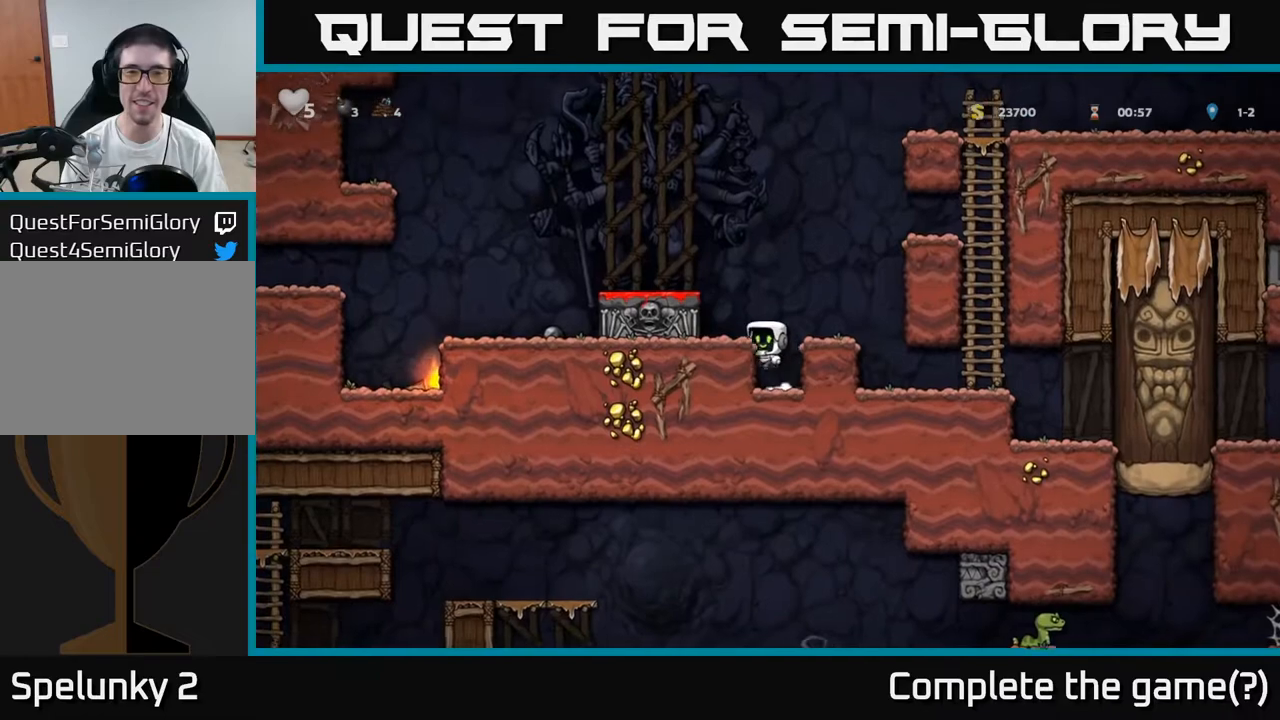
{"dt_ms": 500, "buttons": ["A"], "left_stick": "left", "events": [[50, "left_stick", "left"], [133, "A", "up"], [233, "left_stick", "center"], [350, "A", "down"], [433, "left_stick", "left"]]}
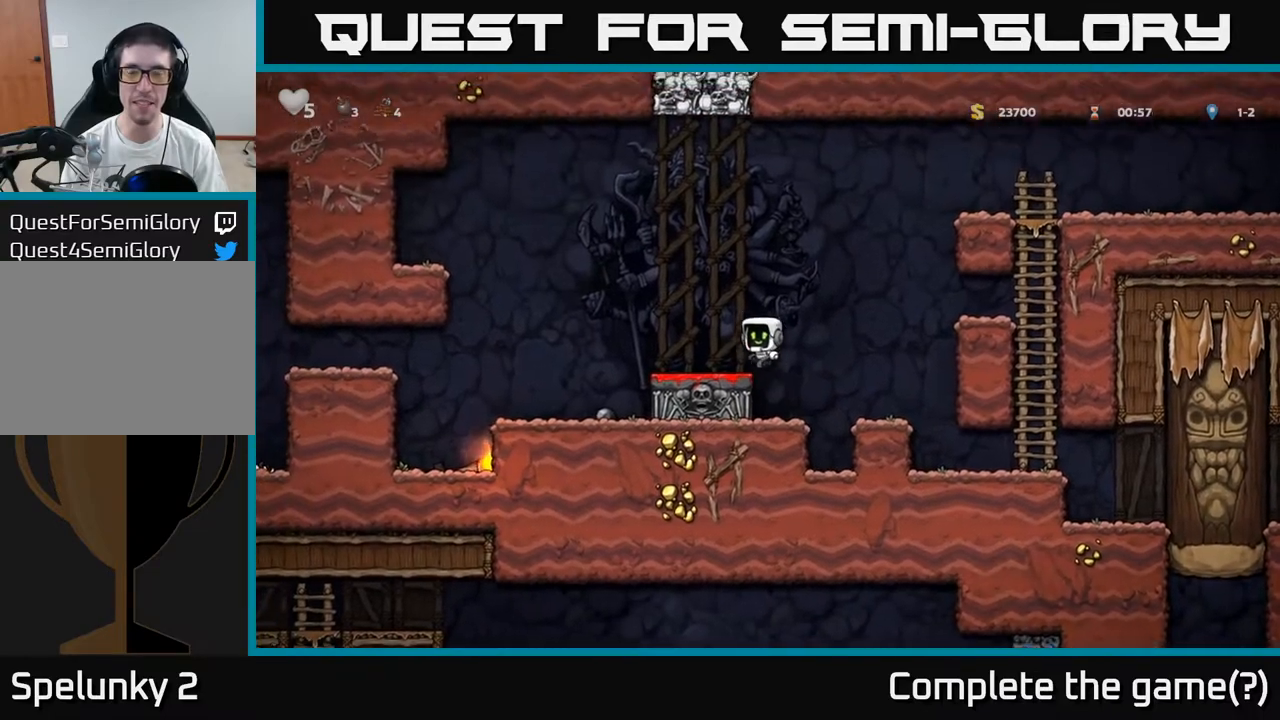
{"dt_ms": 500, "buttons": [], "left_stick": "right", "events": [[17, "A", "up"], [83, "left_stick", "center"], [467, "left_stick", "right"]]}
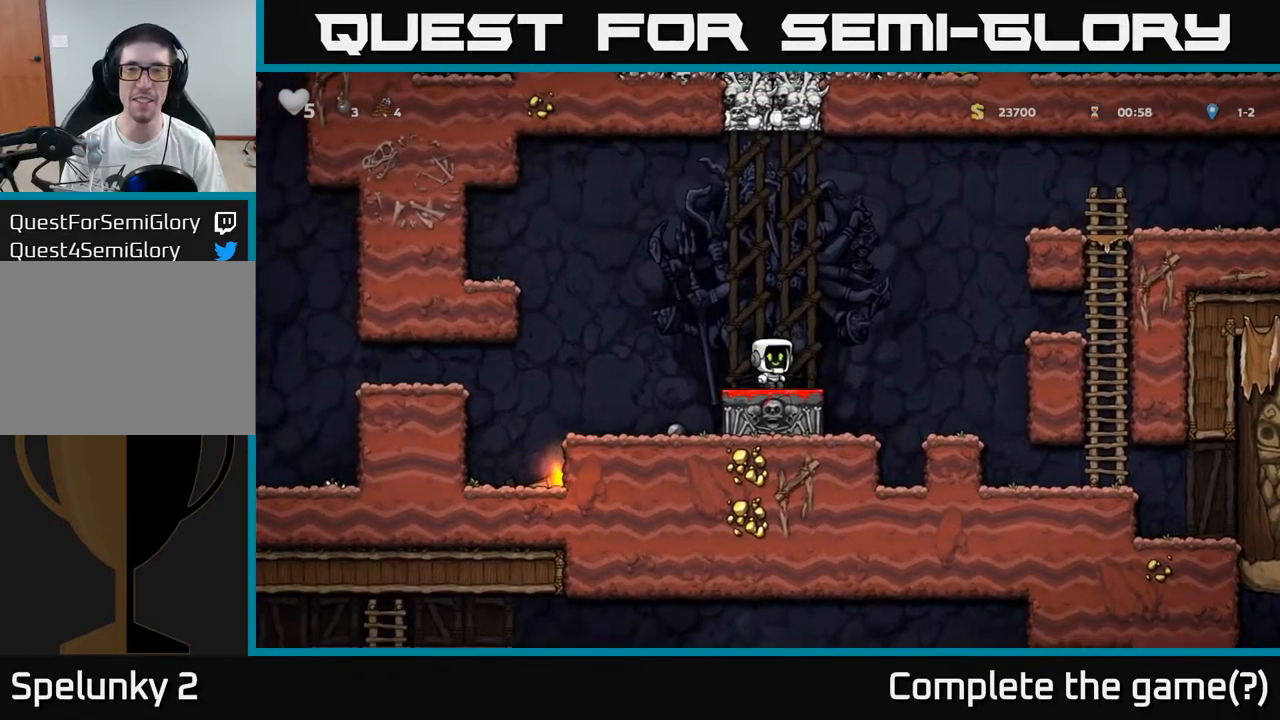
{"dt_ms": 500, "buttons": [], "left_stick": "center", "events": [[17, "left_stick", "center"], [367, "left_stick", "left"], [417, "left_stick", "center"]]}
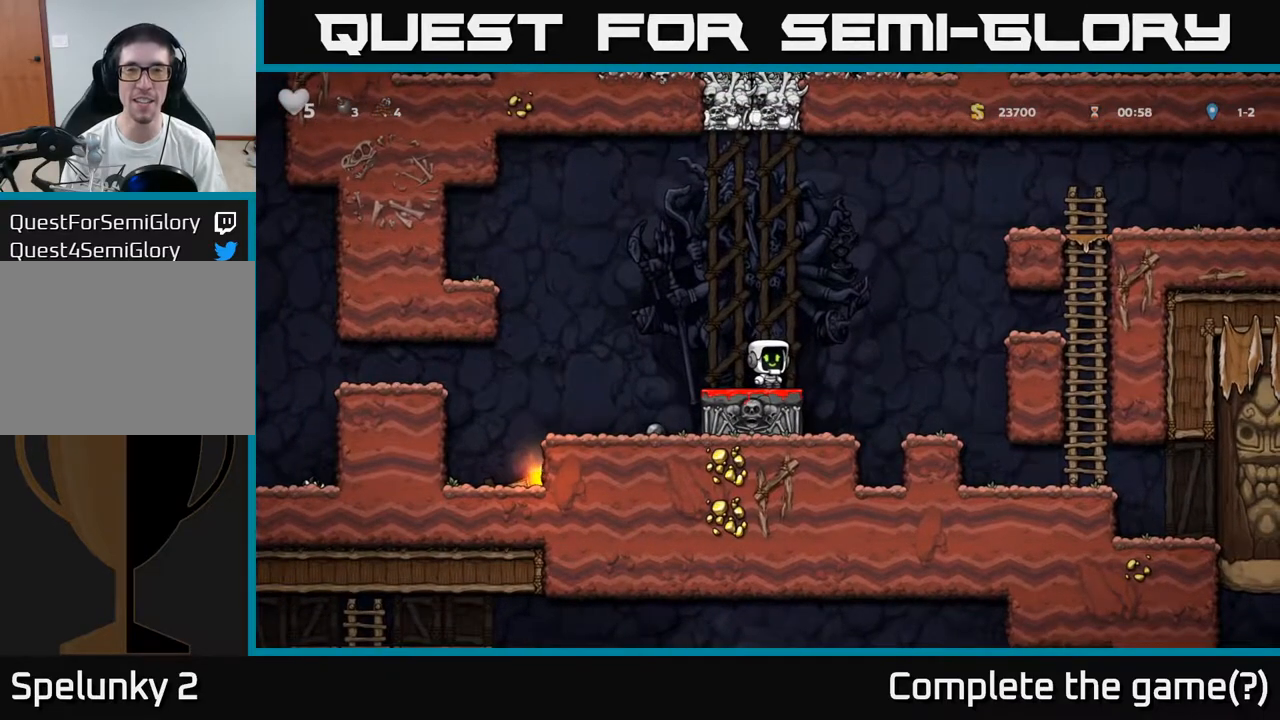
{"dt_ms": 500, "buttons": ["R1"], "left_stick": "up-left", "events": [[200, "left_stick", "up-left"], [233, "A", "down"], [433, "R1", "down"], [483, "A", "up"]]}
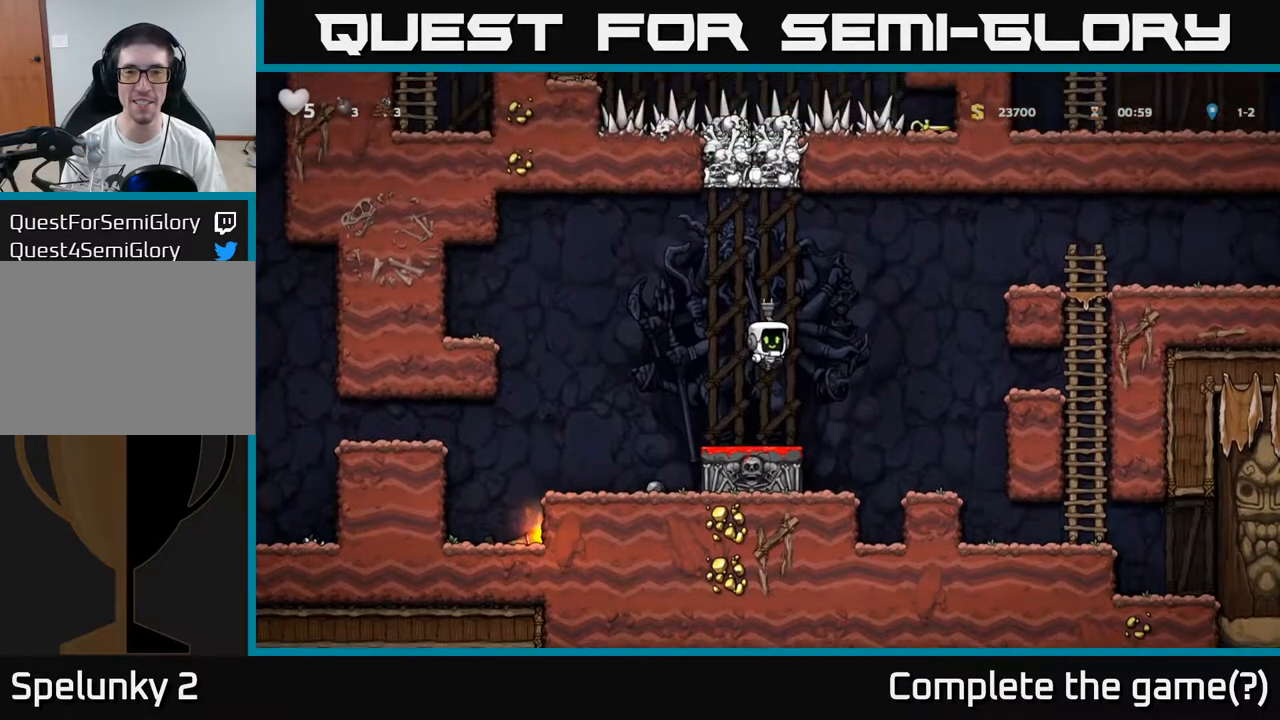
{"dt_ms": 500, "buttons": ["A"], "left_stick": "right", "events": [[50, "R1", "up"], [117, "left_stick", "center"], [283, "left_stick", "right"], [383, "A", "down"]]}
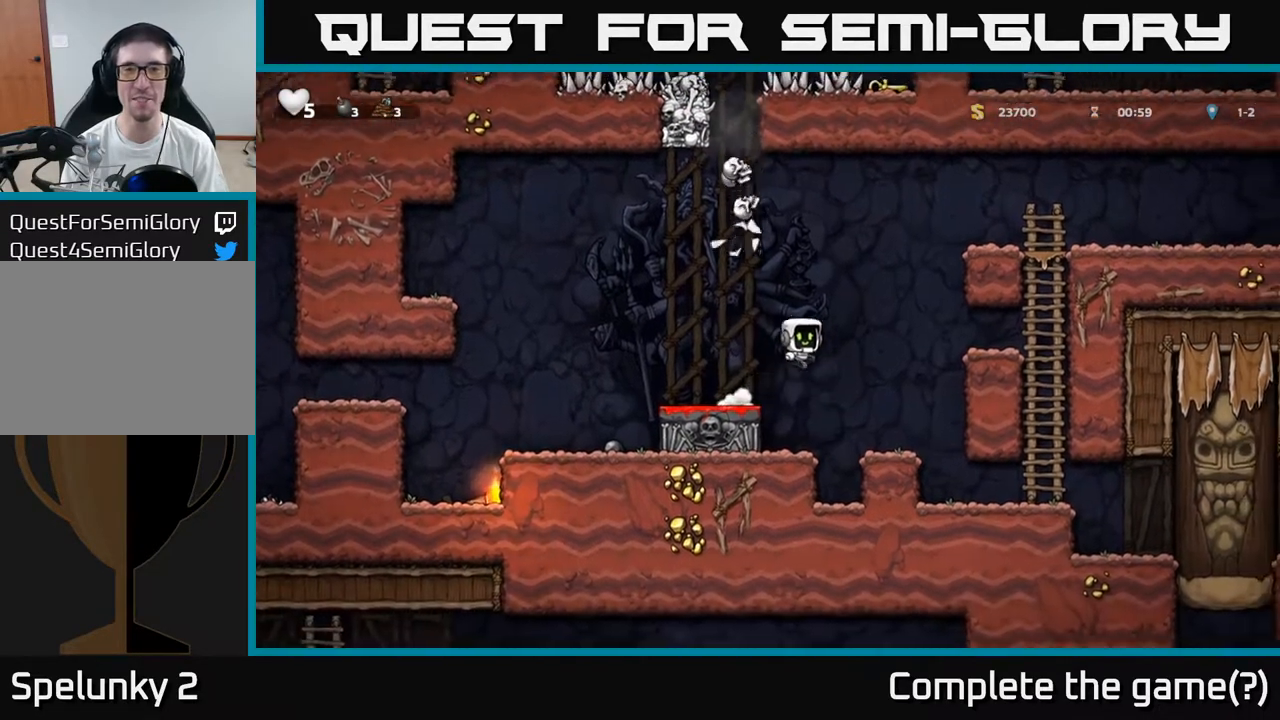
{"dt_ms": 500, "buttons": [], "left_stick": "left", "events": [[217, "A", "up"], [500, "left_stick", "left"]]}
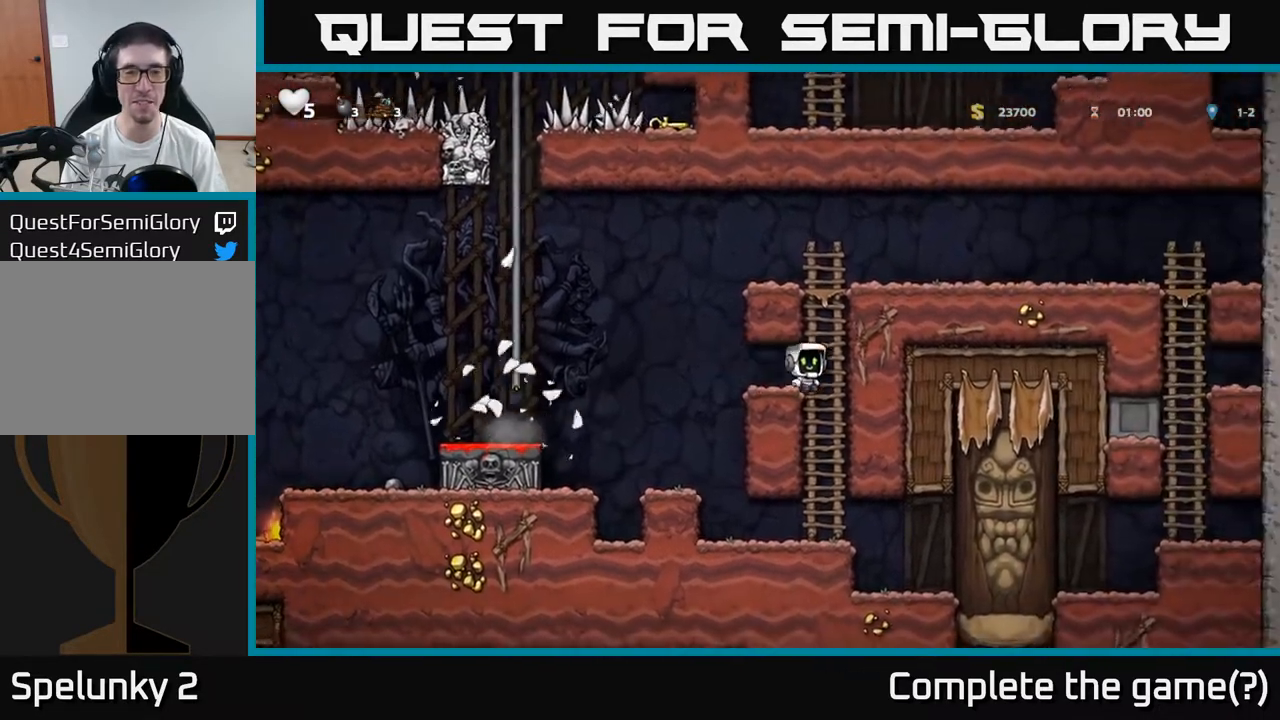
{"dt_ms": 500, "buttons": ["A"], "left_stick": "left", "events": [[417, "A", "down"]]}
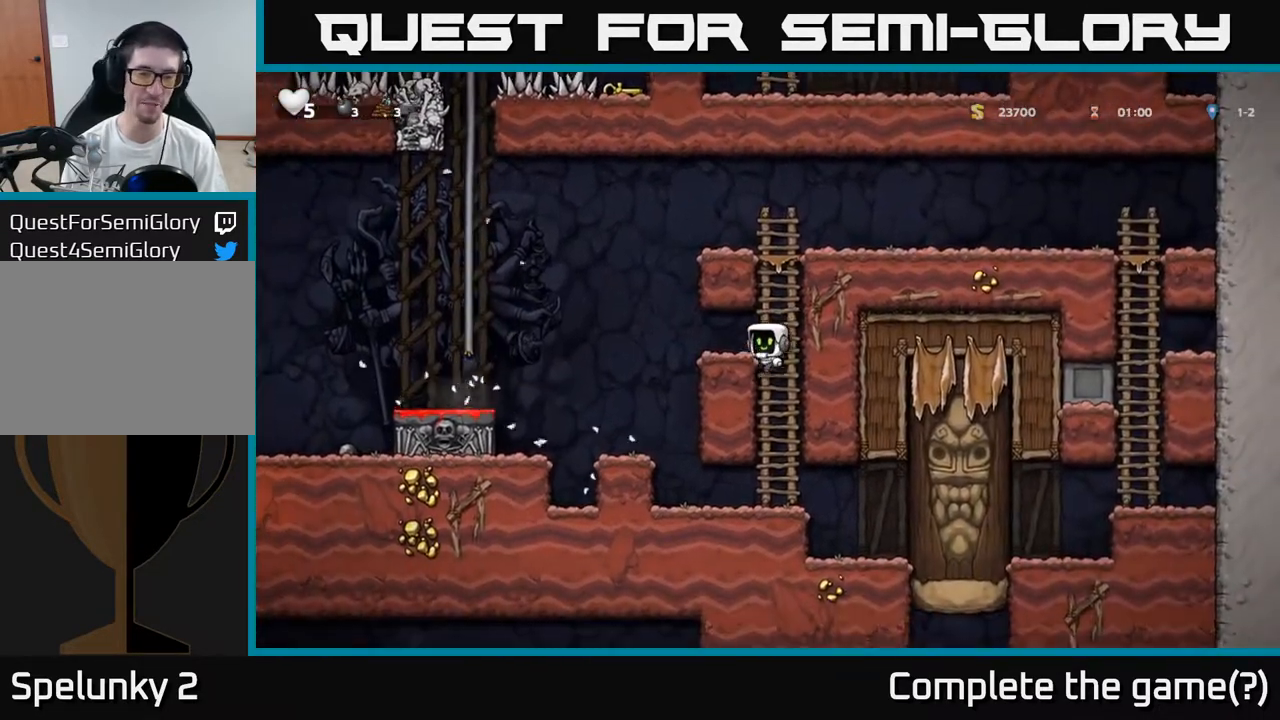
{"dt_ms": 500, "buttons": ["A"], "left_stick": "left", "events": [[150, "A", "up"], [317, "A", "down"]]}
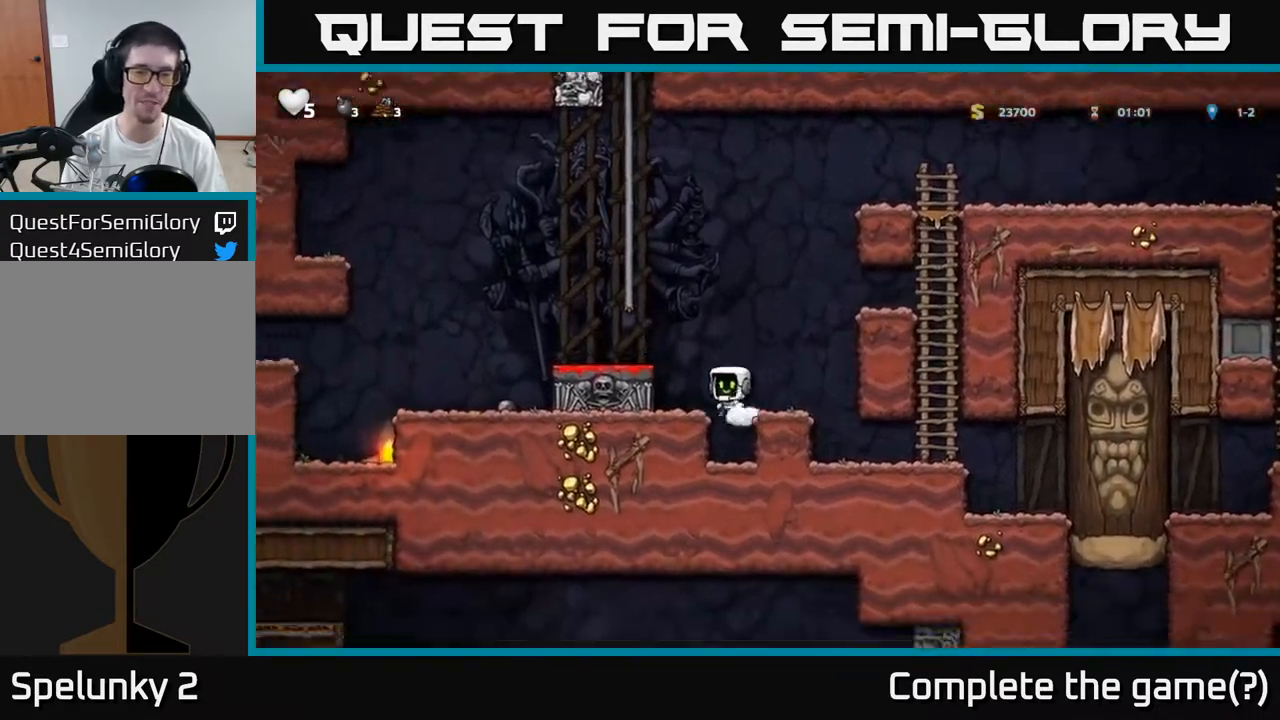
{"dt_ms": 500, "buttons": [], "left_stick": "up", "events": [[50, "A", "up"], [133, "A", "down"], [317, "A", "up"], [433, "left_stick", "up"]]}
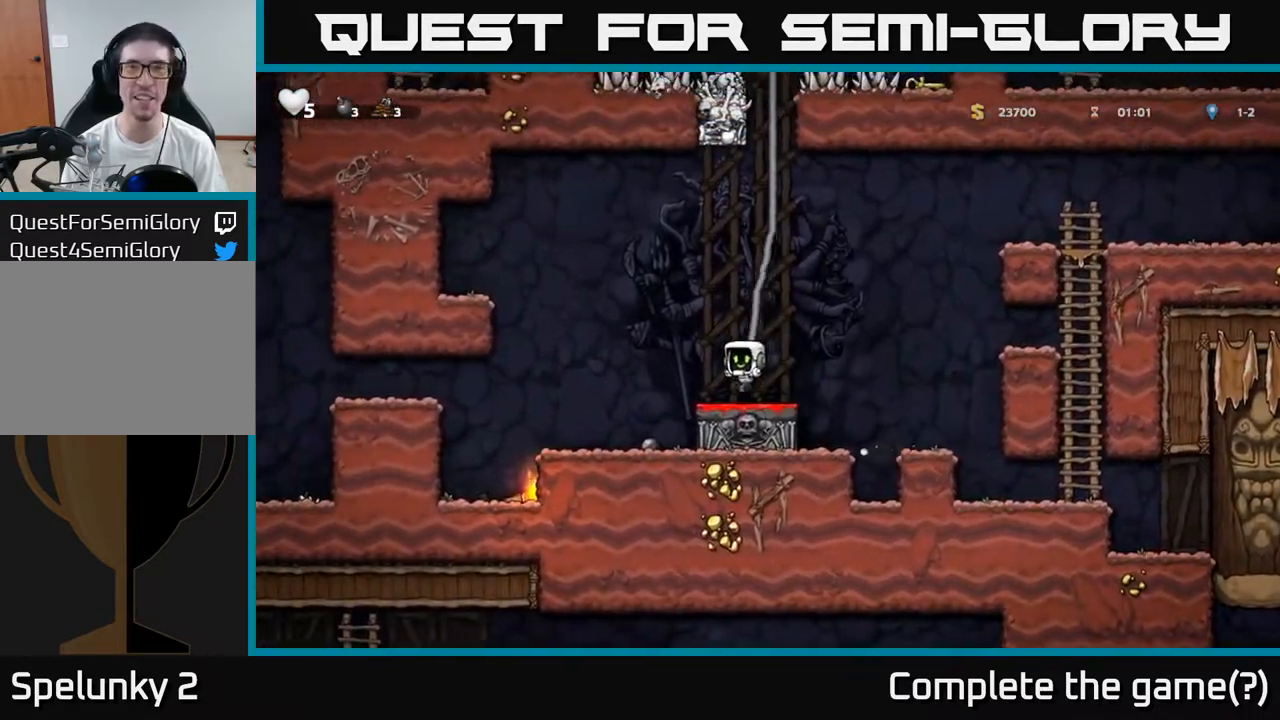
{"dt_ms": 500, "buttons": [], "left_stick": "up", "events": [[233, "A", "down"], [417, "A", "up"]]}